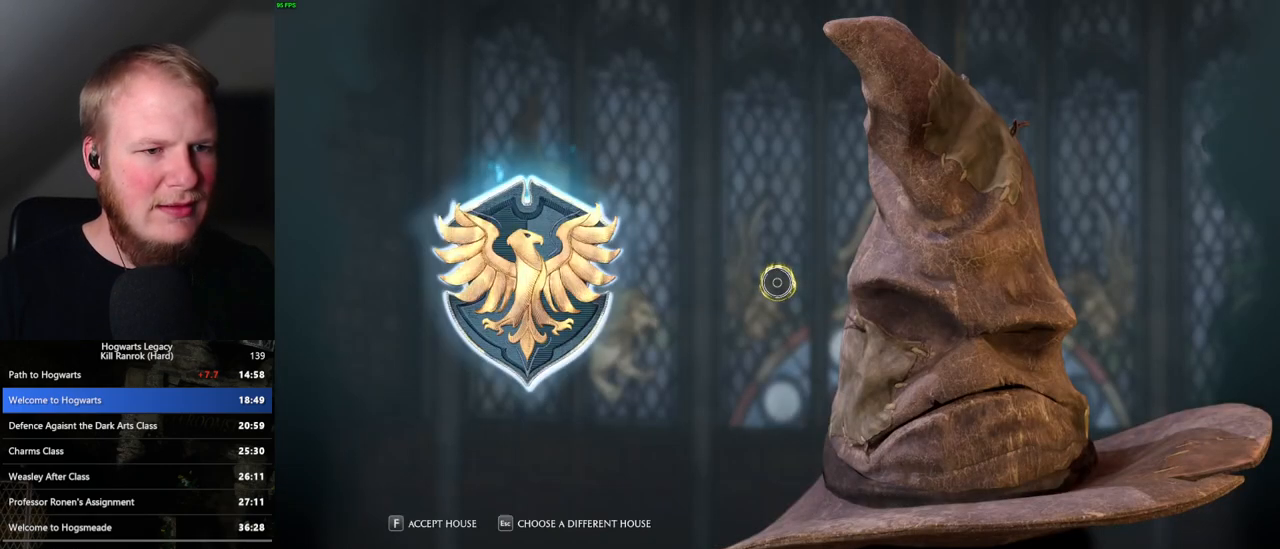
Gameplay with keyboard and mouse; each line is a JSON object with the keys and mouse buttons held at the frame after it. "events" lists presses ("down") and releases ("up") of ".", "/", "0", "1", "2", "3", "4", "5", "6", "7", "8", "9", "a", "alt_l", "alt_r", "b", "backslash", "backspace", "c", "caps_lock", "comma", "ctrl_l", "ctrl_r", "d", "e", "equals", "escape", "f", "f1", "f10", "f11", "f12", "f2", "f3", "f4", "f5", "f6", "f7", "f8", "f9", "g", "h", "i", "j", "k", "l", "lbracket", "m", "minus", "n", "o", "p", "q", "quote", "r", "rbracket", "return", "s", "semicolon", "shift_l", "shift_r", "space", "super", "t", "tab", "tilde", "u", "v", "w", "x", "y", "z", "mouse_left", "mouse_wheel", "mouse_right", "mouse_mb4" and "mouse_mb5" between this image and that frame as [ms after this image, input, new state], when the widget could be followed in between. "mouse_left", "mouse_wheel", "mouse_right", "mouse_mb4", "mouse_mb5" = the "left", "wheel", "right", "mb4", "mb5" buttons of the "mouse" list. No other keys are recorded. "wheel" means that the mouse wheel is clicked or scrolled. Mouse movement is not recorded.
{"keys": [], "mouse": [], "events": []}
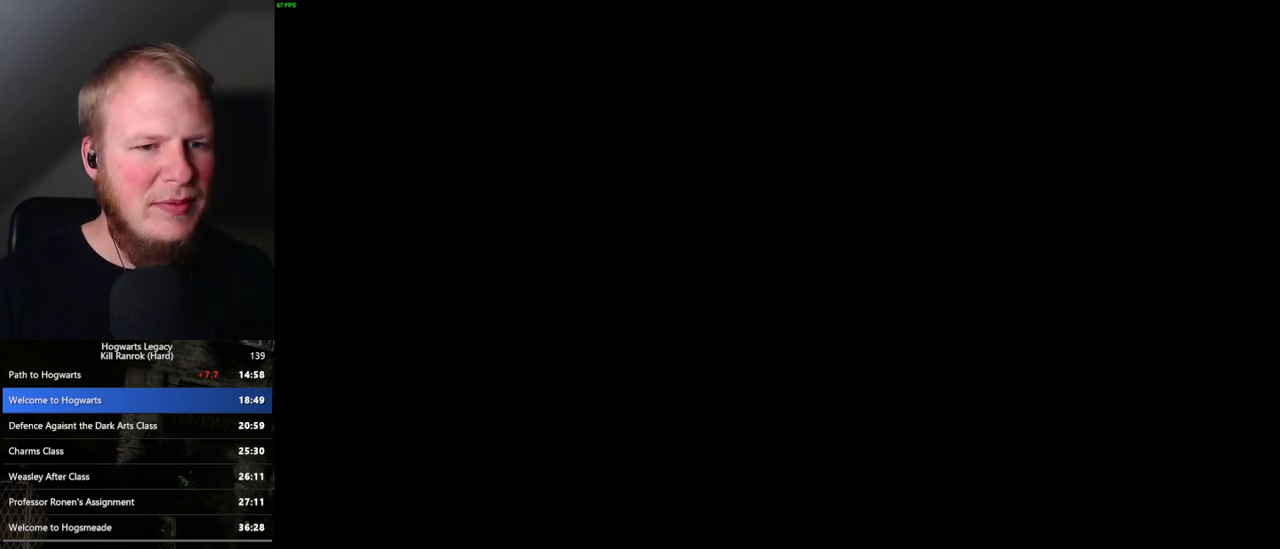
{"keys": [], "mouse": [], "events": [[217, "q", "down"], [400, "q", "up"]]}
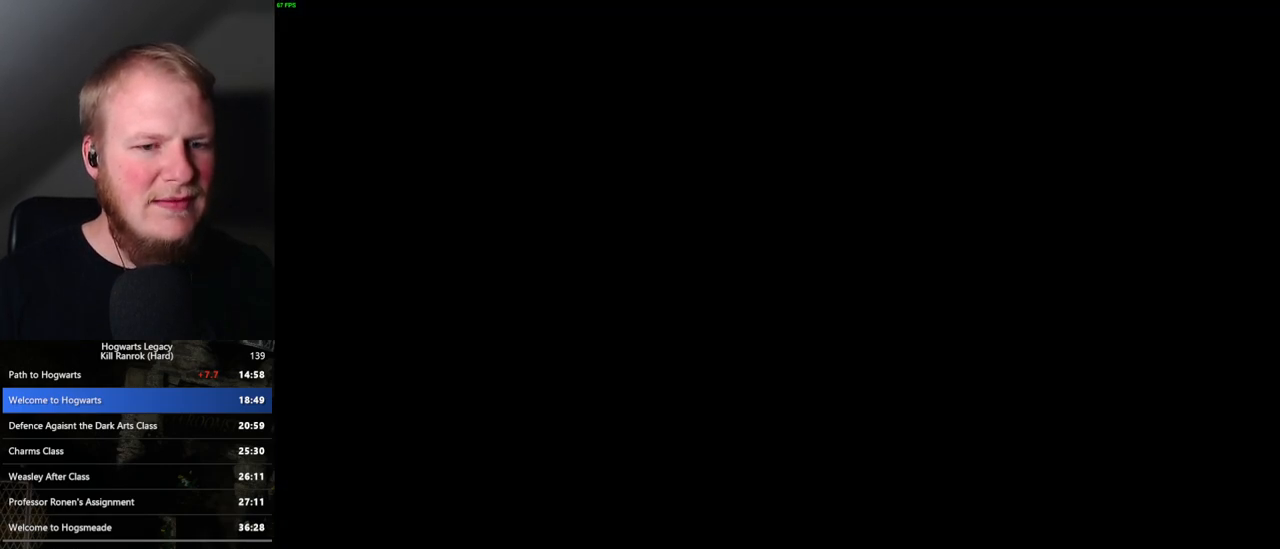
{"keys": ["q"], "mouse": [], "events": [[150, "q", "down"], [333, "q", "up"], [450, "q", "down"]]}
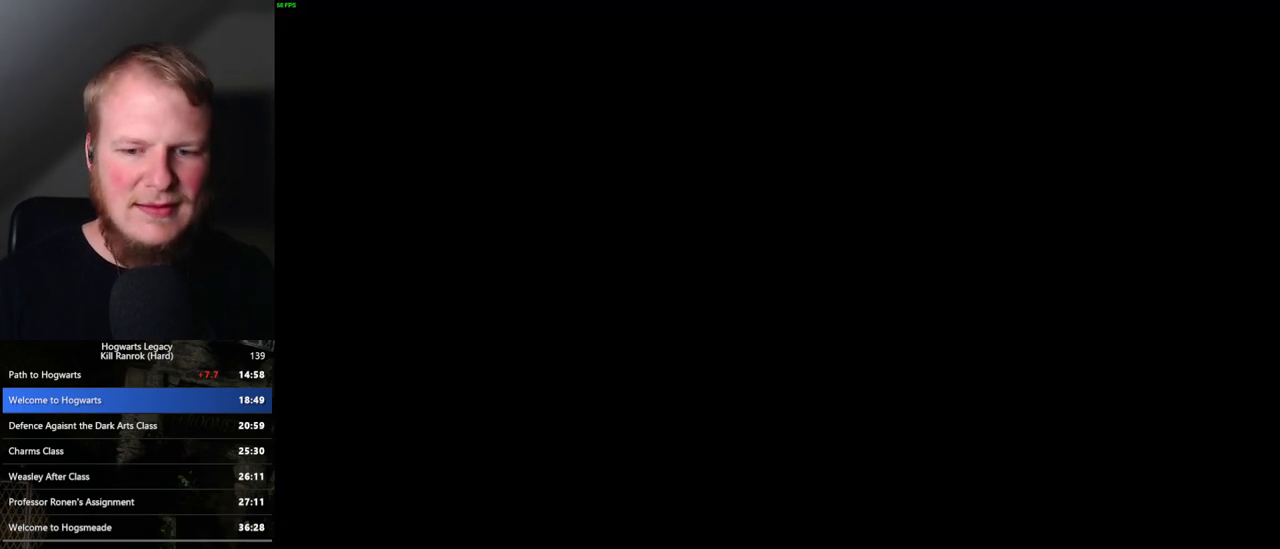
{"keys": ["q"], "mouse": [], "events": [[167, "q", "up"], [350, "q", "down"]]}
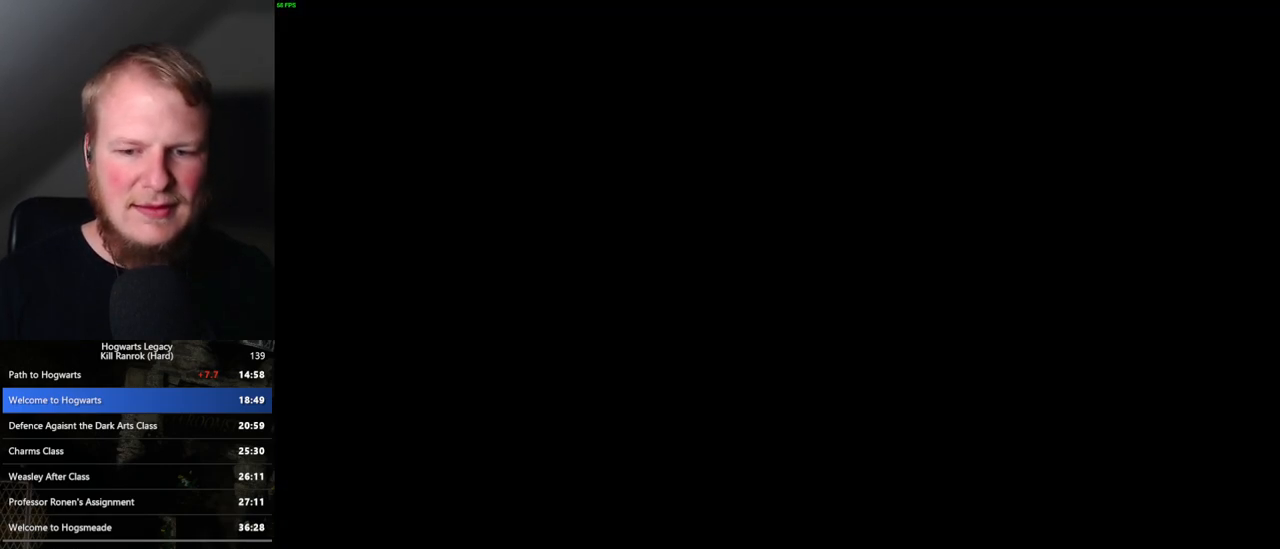
{"keys": [], "mouse": [], "events": [[33, "q", "up"]]}
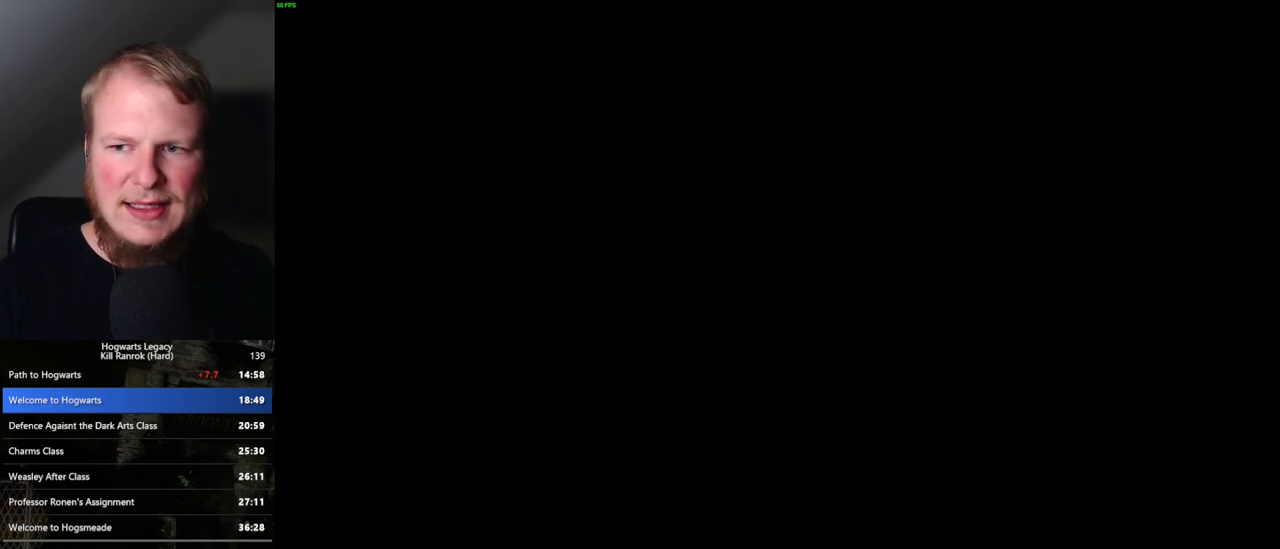
{"keys": [], "mouse": [], "events": []}
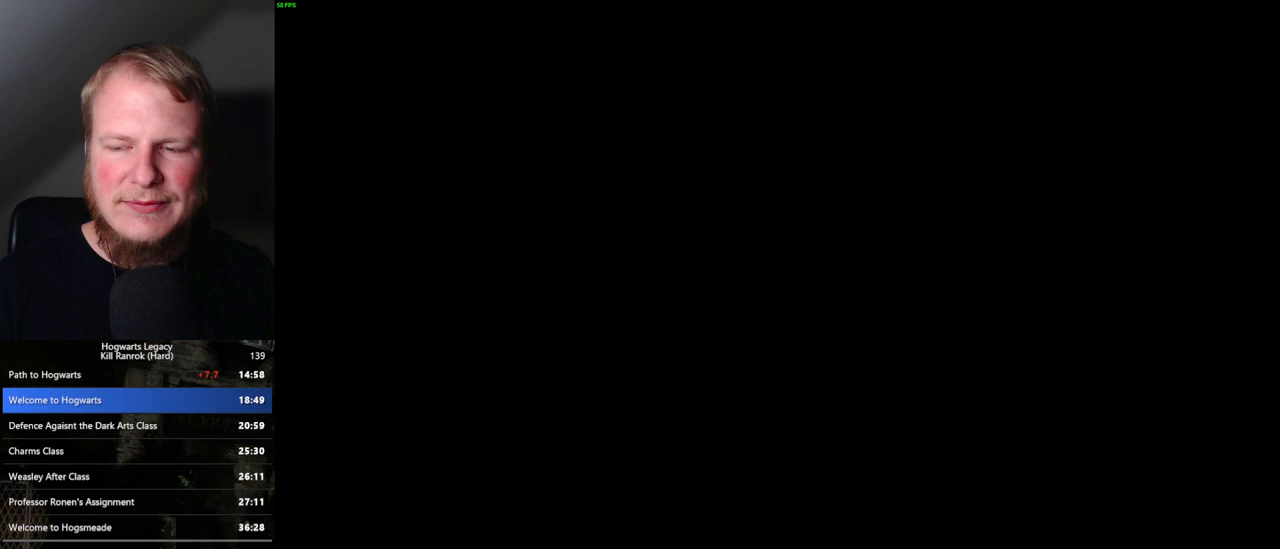
{"keys": ["q"], "mouse": [], "events": [[450, "q", "down"]]}
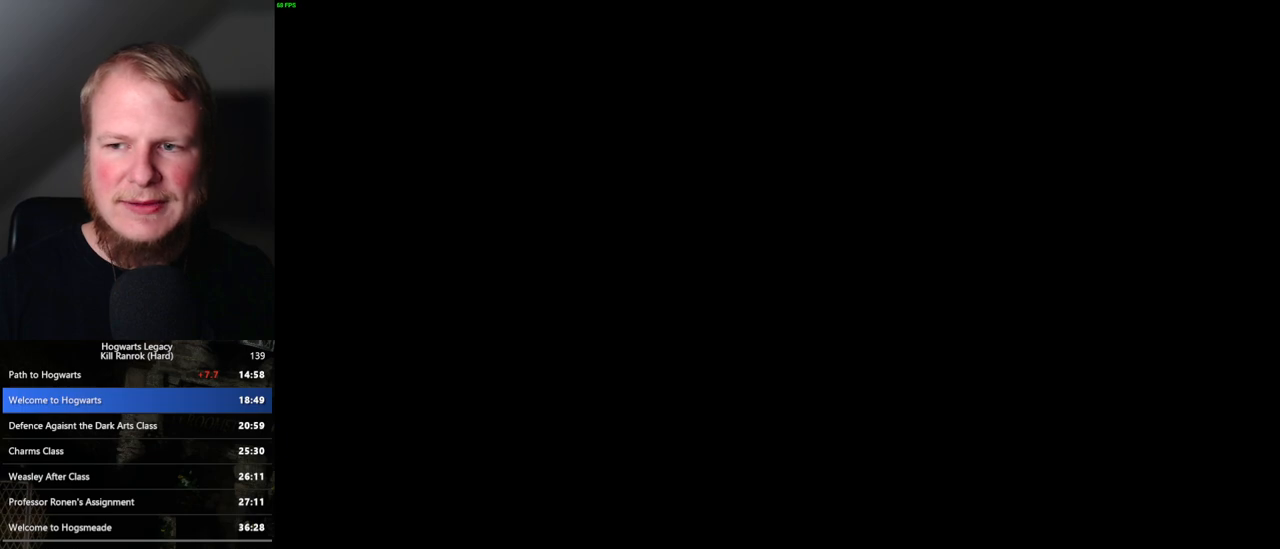
{"keys": [], "mouse": [], "events": [[217, "q", "up"]]}
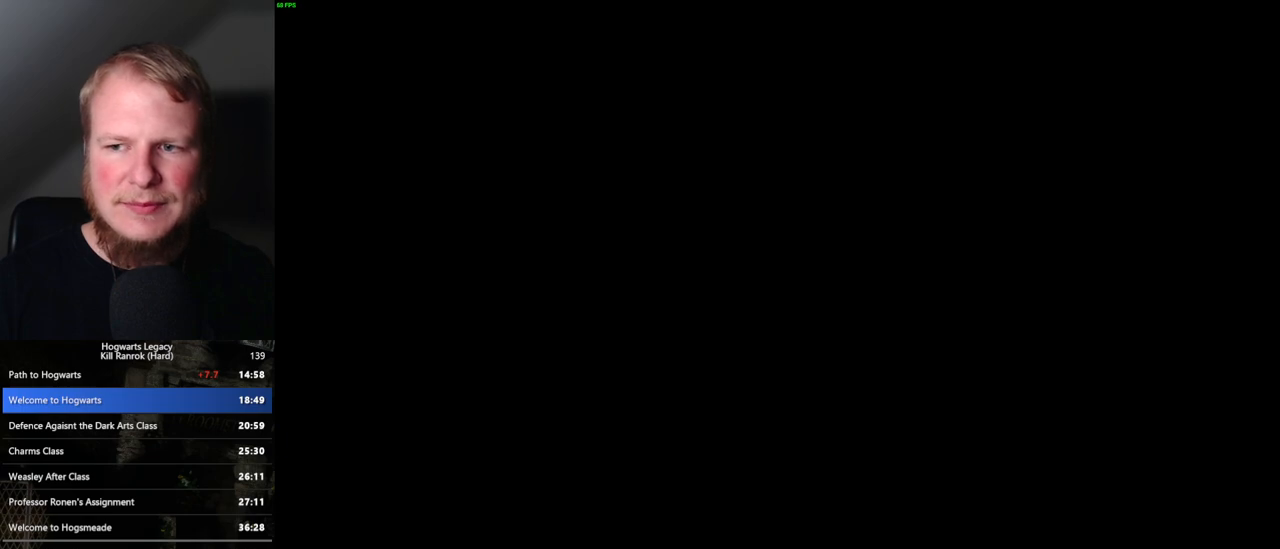
{"keys": [], "mouse": [], "events": [[233, "q", "down"], [433, "q", "up"]]}
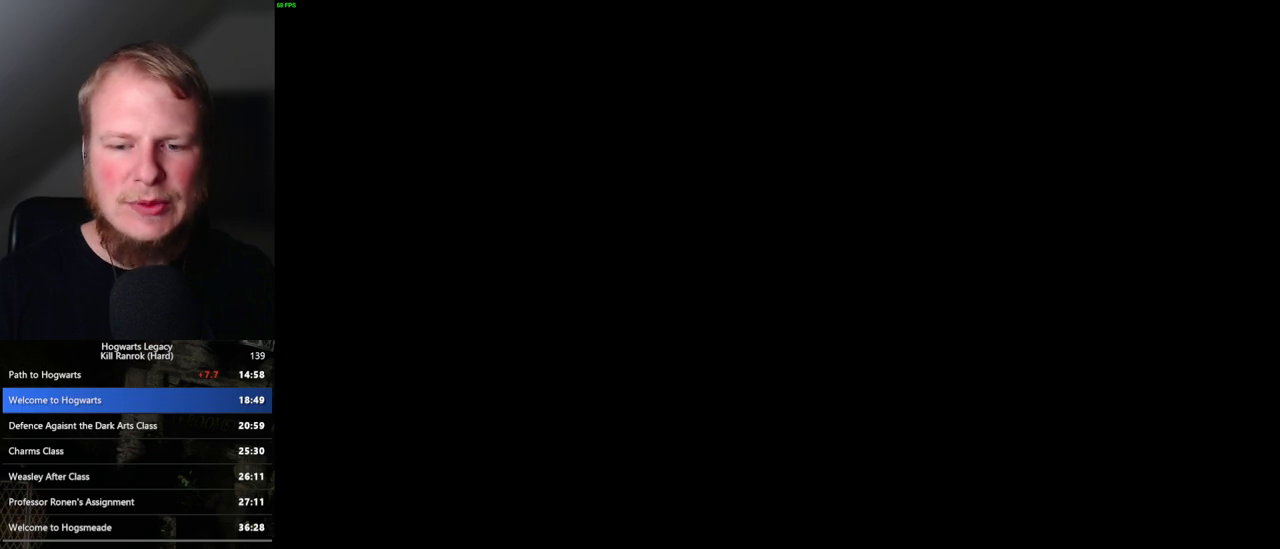
{"keys": ["q"], "mouse": [], "events": [[250, "q", "down"]]}
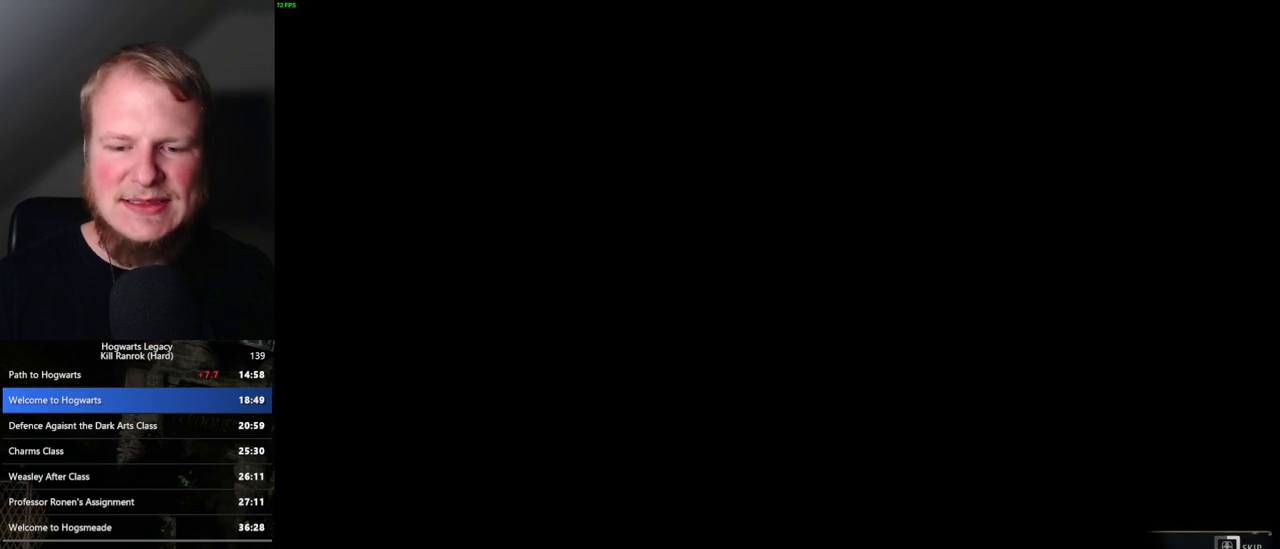
{"keys": ["q"], "mouse": [], "events": []}
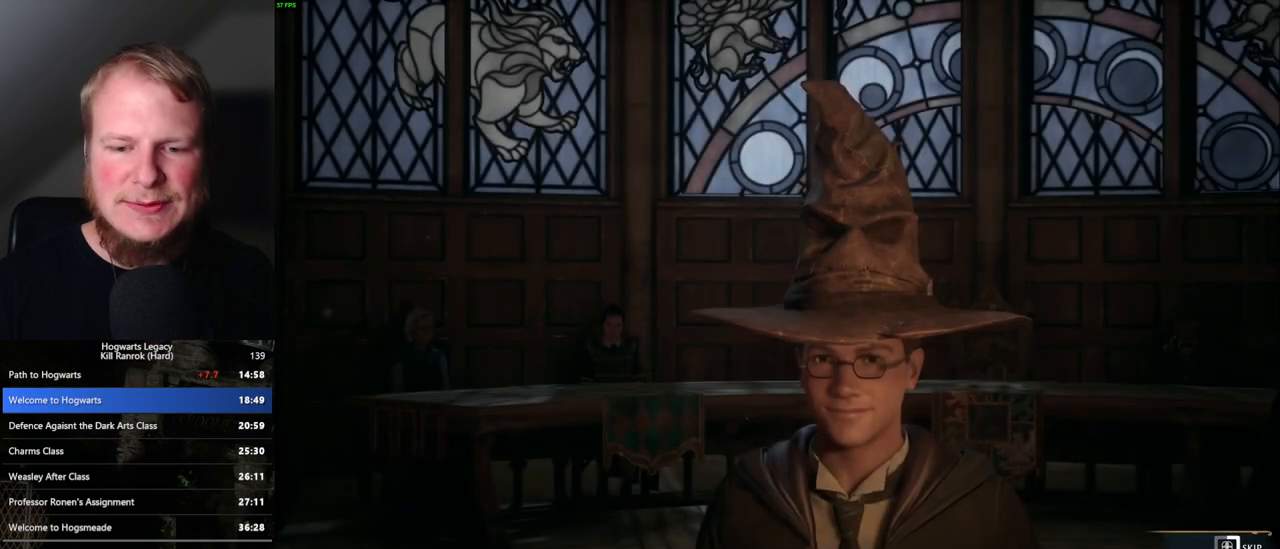
{"keys": ["q"], "mouse": [], "events": []}
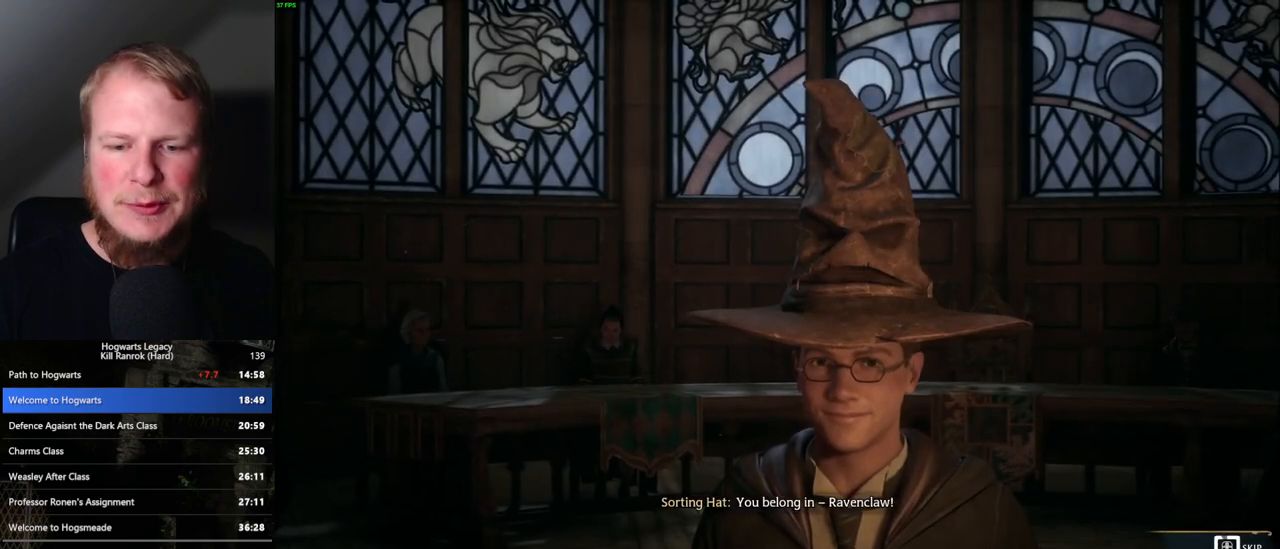
{"keys": ["q"], "mouse": [], "events": []}
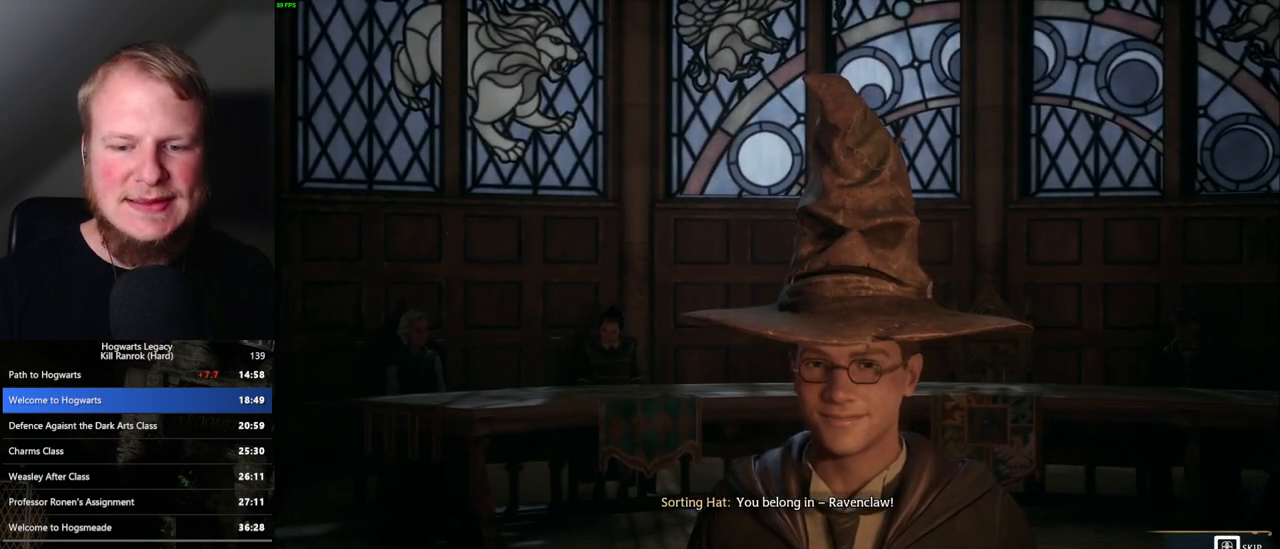
{"keys": [], "mouse": [], "events": [[467, "q", "up"]]}
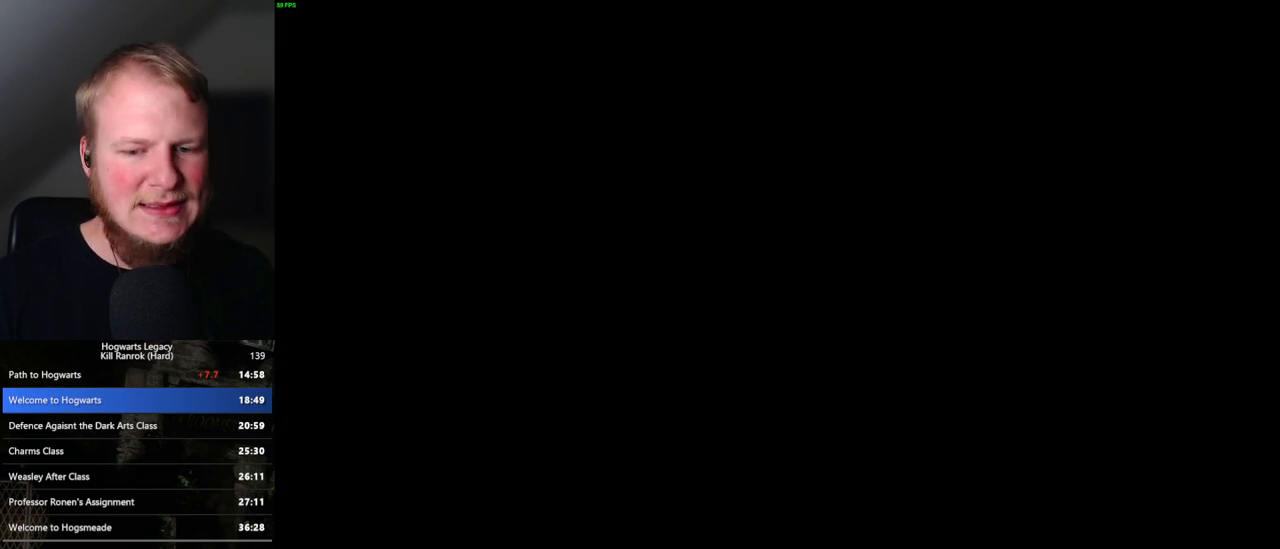
{"keys": ["q"], "mouse": [], "events": [[33, "q", "down"], [367, "q", "up"], [433, "q", "down"]]}
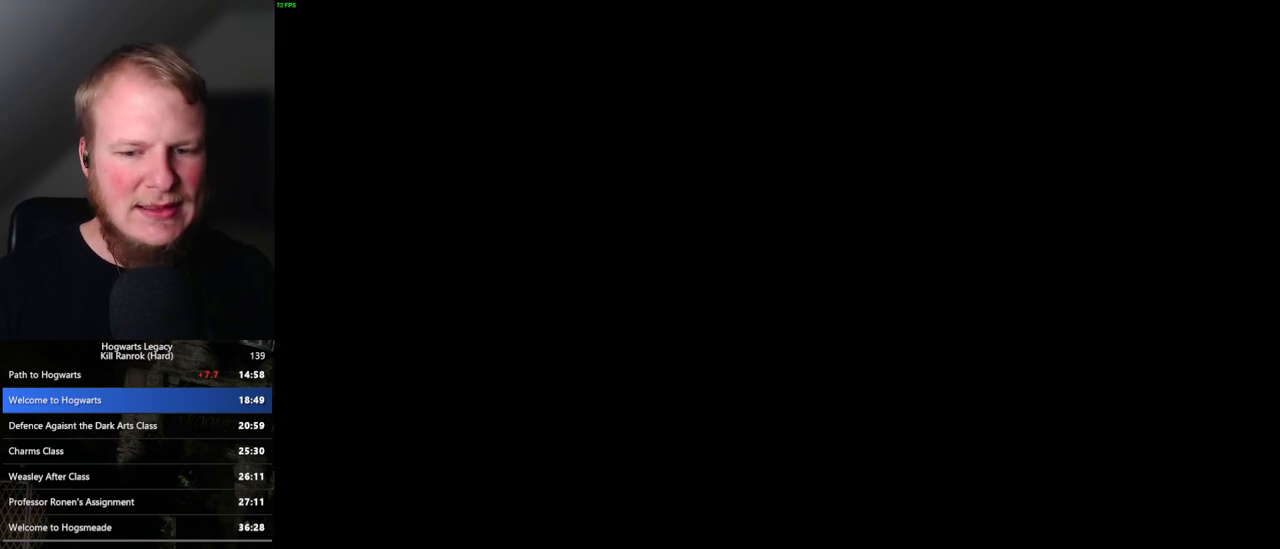
{"keys": [], "mouse": [], "events": [[350, "q", "up"]]}
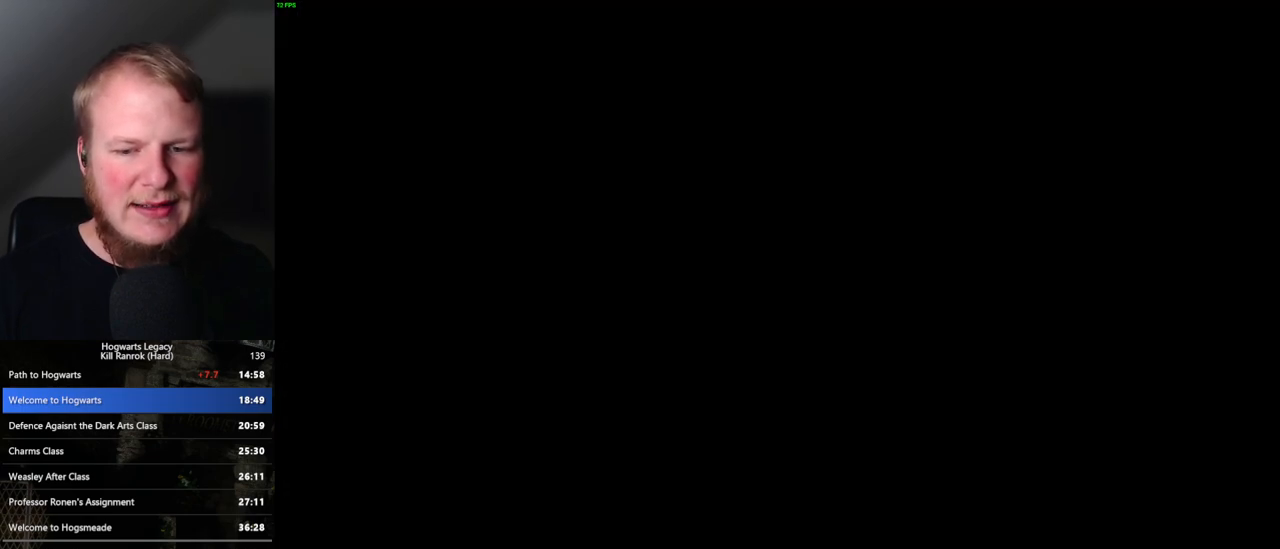
{"keys": [], "mouse": [], "events": []}
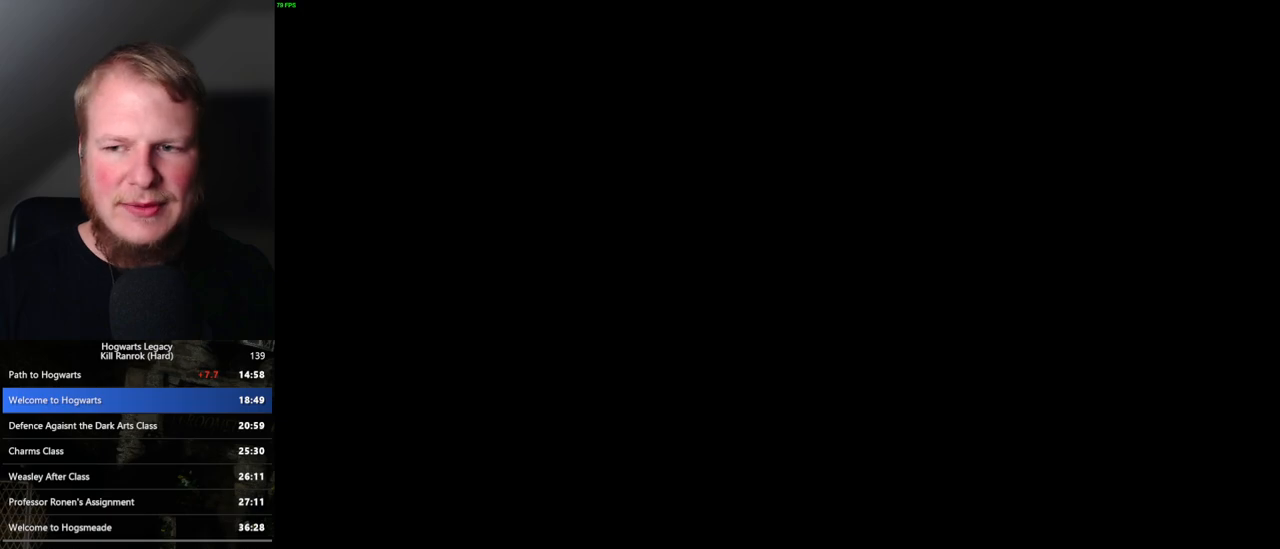
{"keys": [], "mouse": [], "events": []}
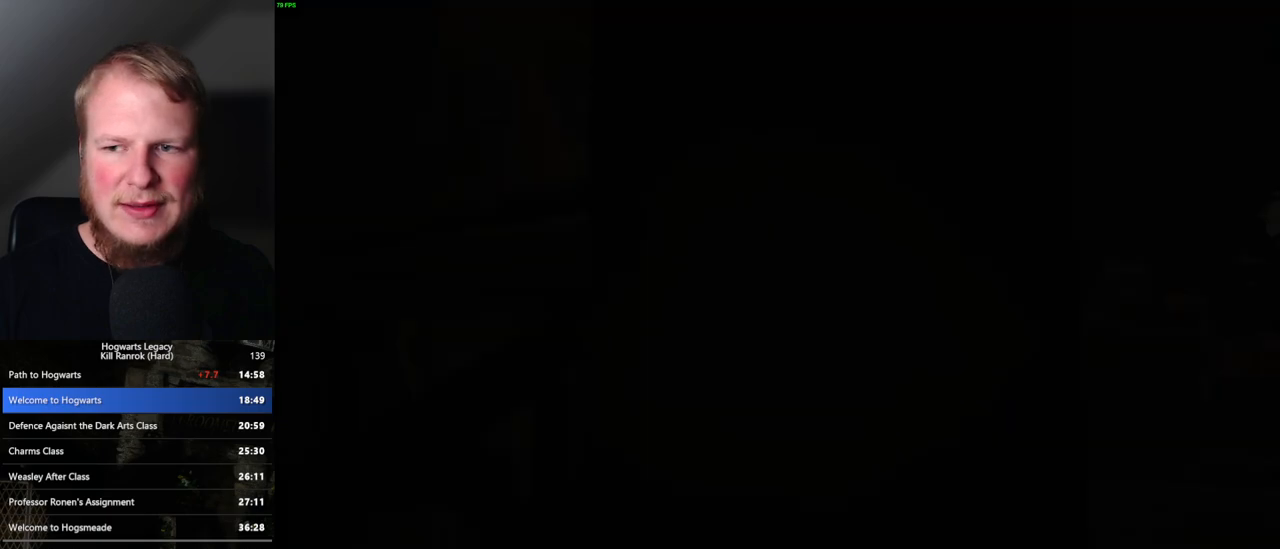
{"keys": ["q"], "mouse": [], "events": [[383, "q", "down"]]}
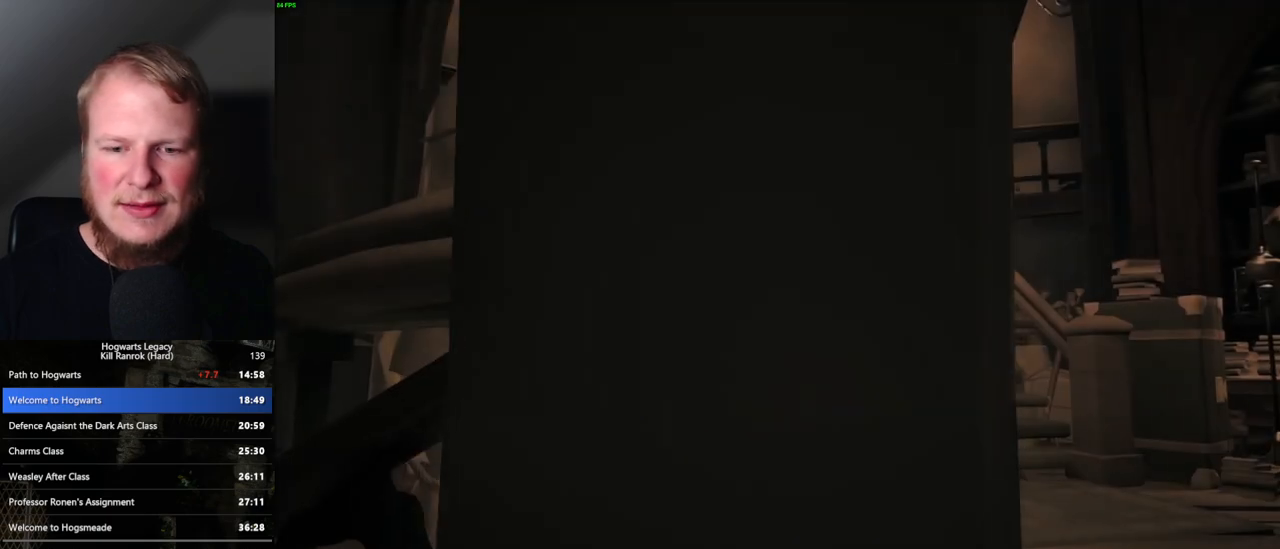
{"keys": ["q"], "mouse": [], "events": [[200, "q", "up"], [383, "q", "down"]]}
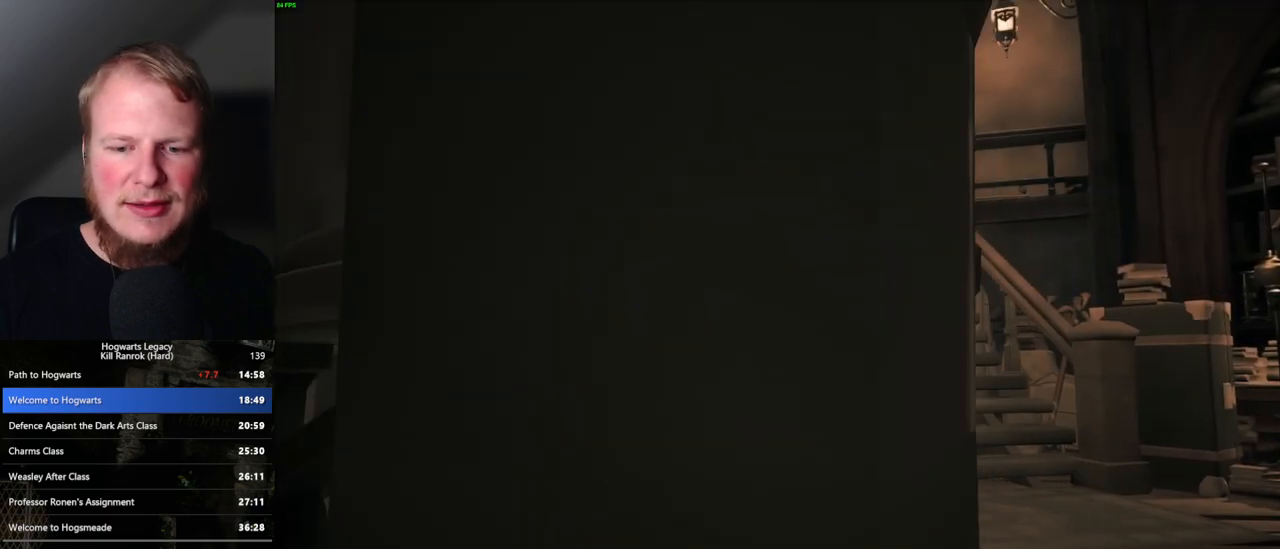
{"keys": ["q"], "mouse": [], "events": []}
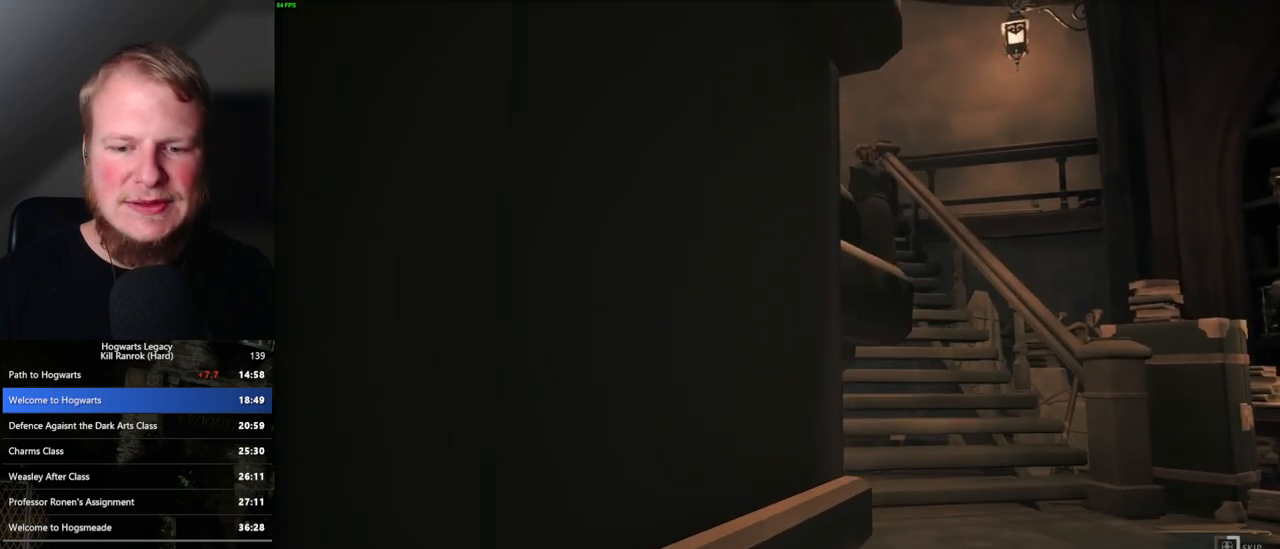
{"keys": ["q"], "mouse": [], "events": []}
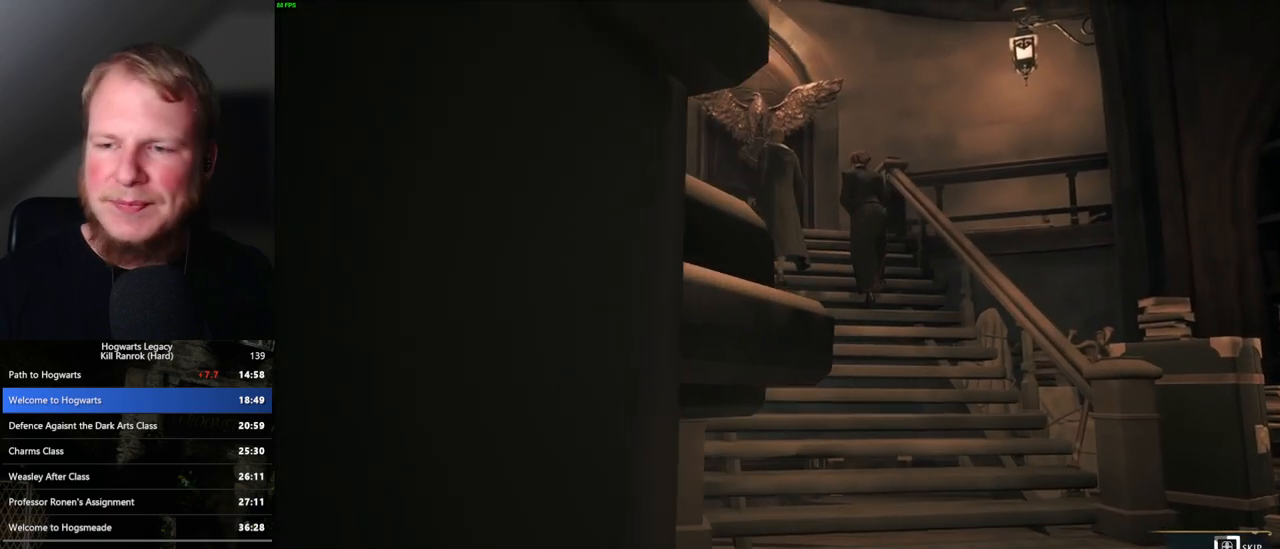
{"keys": ["q"], "mouse": [], "events": []}
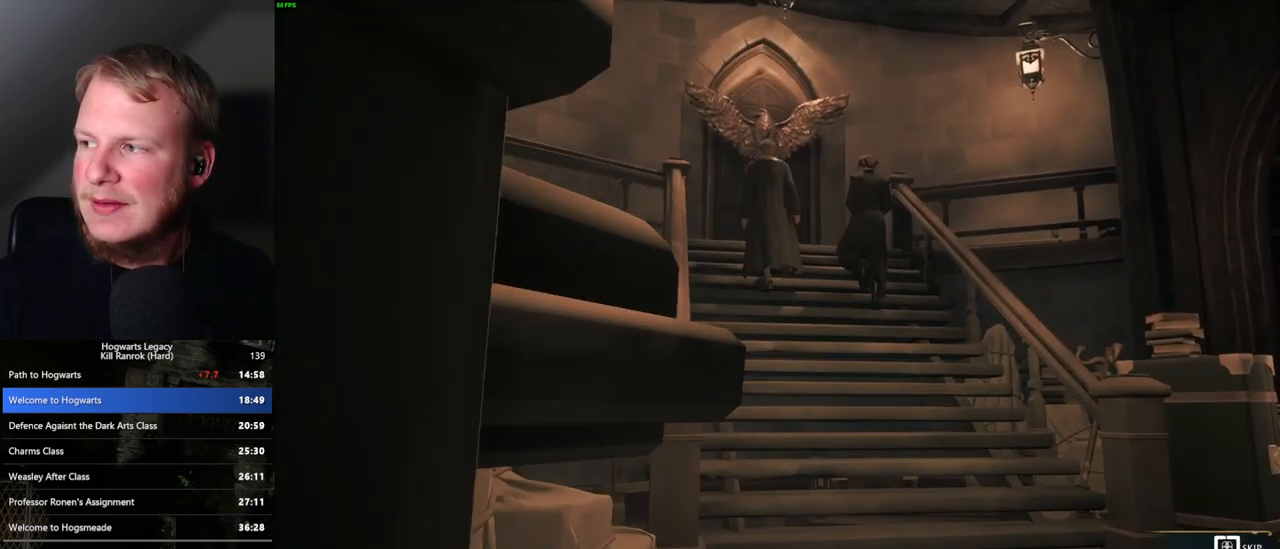
{"keys": ["q"], "mouse": [], "events": []}
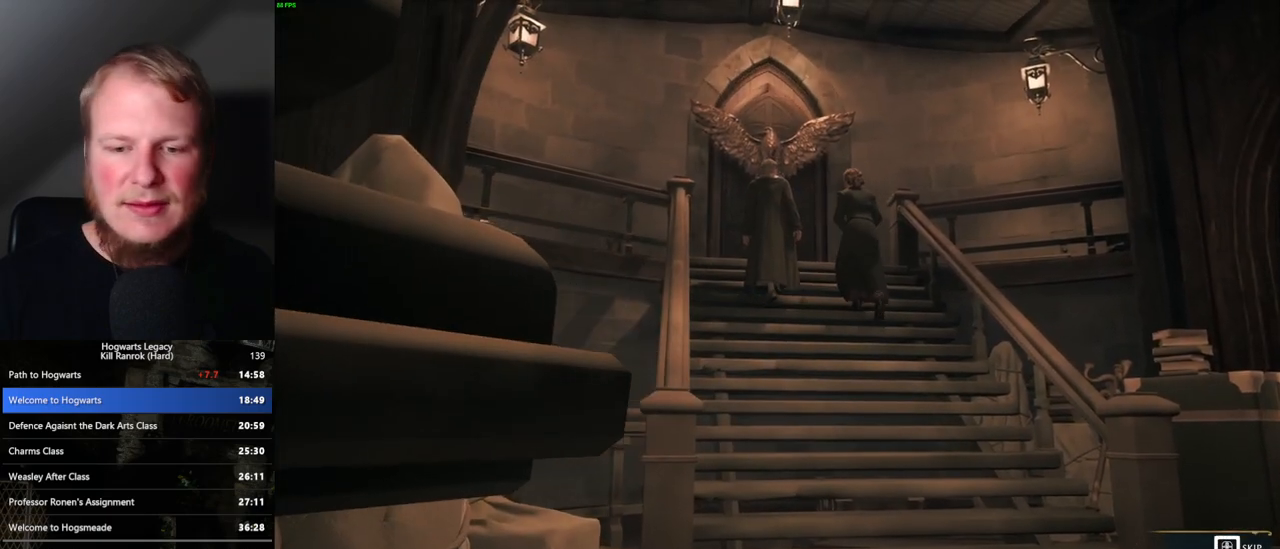
{"keys": ["q"], "mouse": [], "events": []}
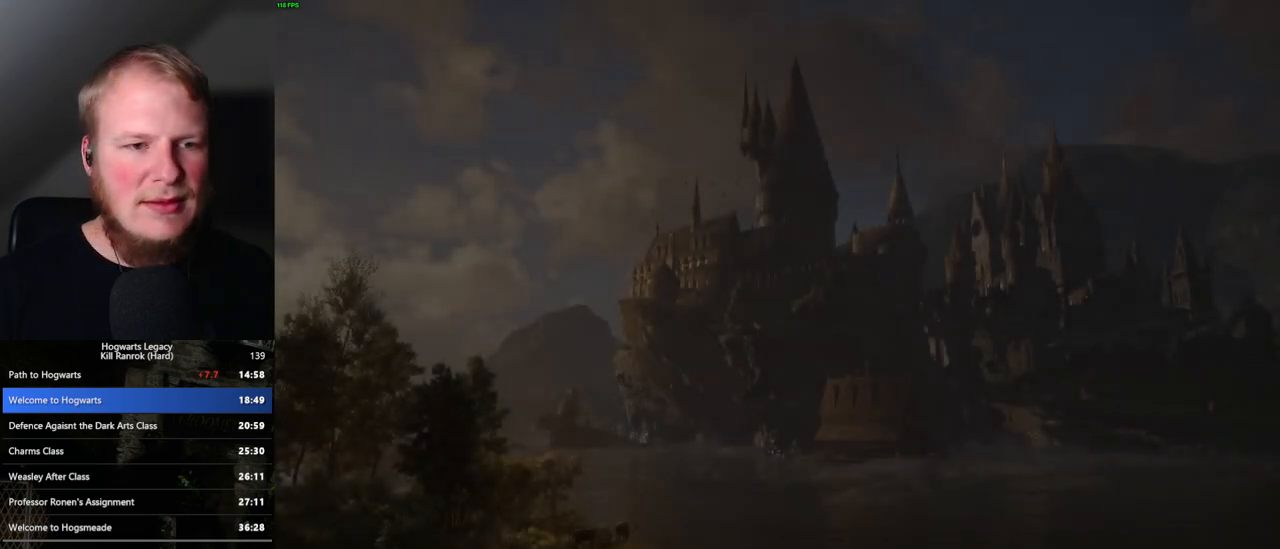
{"keys": [], "mouse": [], "events": [[17, "q", "up"]]}